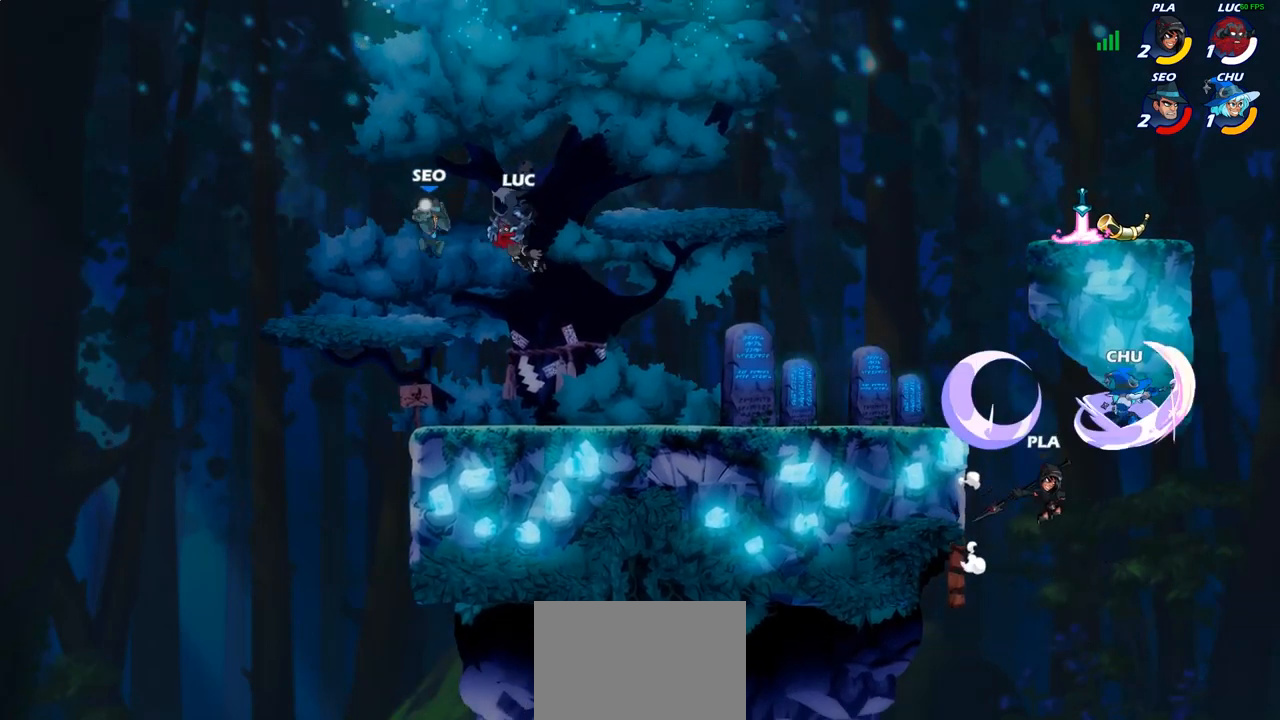
Gameplay with a controller (PlayStation layout); each line is a JSON object with the inputs held at the frame after it. "events" lists button and stick changes between this image and that frame as [ms after this image, input, new state], when the widget could be followed in between.
{"buttons": [], "left_stick": "center", "right_stick": "center", "events": []}
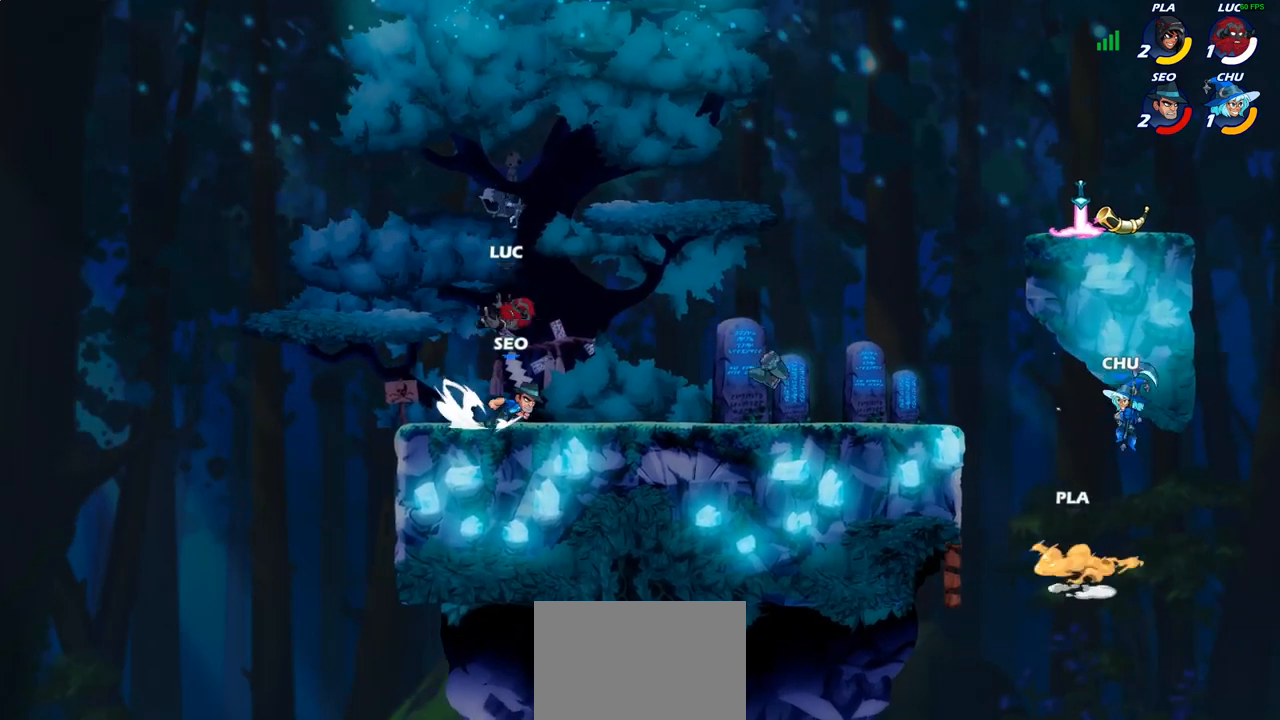
{"buttons": [], "left_stick": "right", "right_stick": "center", "events": [[117, "left_stick", "right"], [283, "R2", "down"], [317, "R1", "down"], [433, "R1", "up"], [433, "R2", "up"]]}
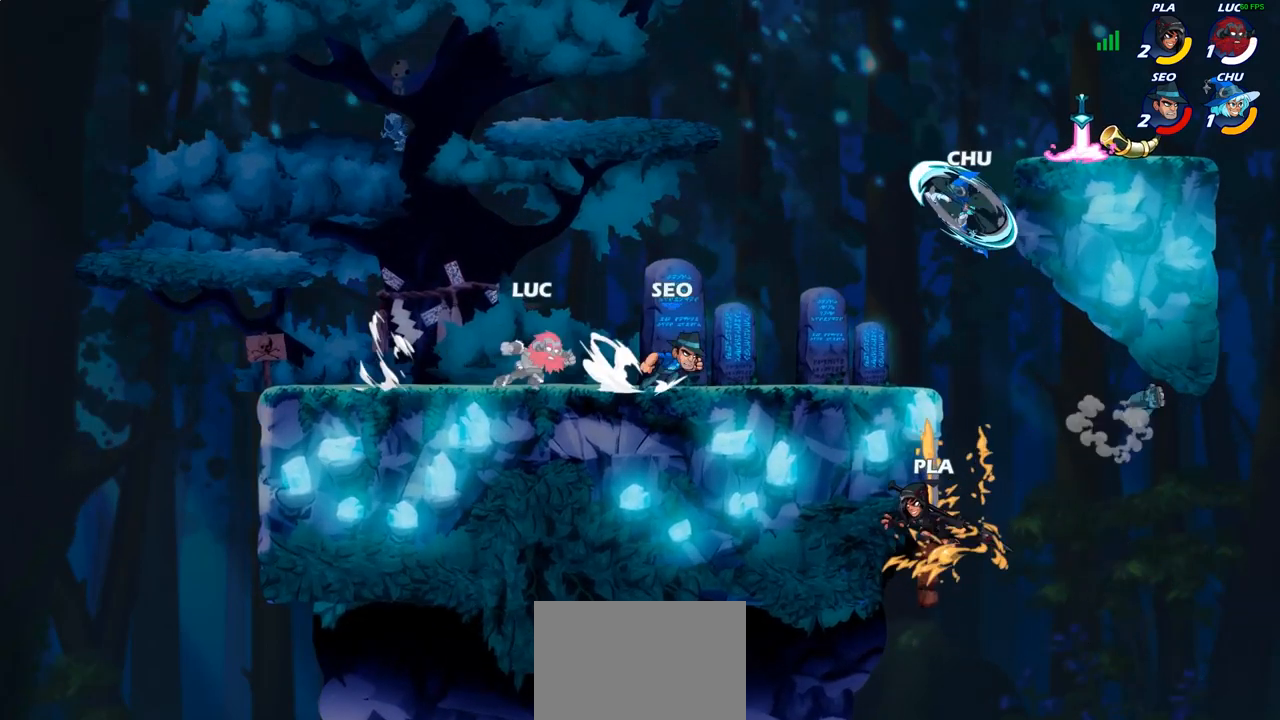
{"buttons": [], "left_stick": "right", "right_stick": "center", "events": [[317, "R2", "down"], [333, "R1", "down"], [350, "CROSS", "down"], [417, "R1", "up"], [417, "SQUARE", "down"], [433, "R2", "up"], [483, "CROSS", "up"], [483, "SQUARE", "up"]]}
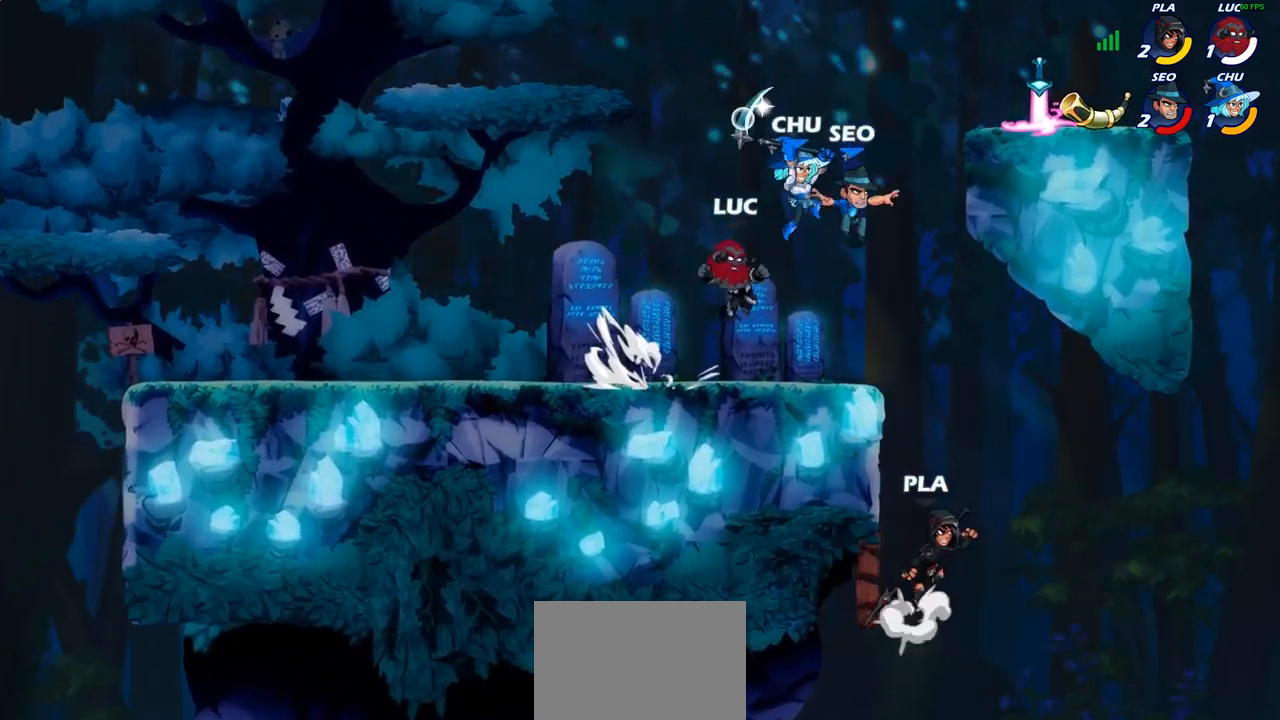
{"buttons": ["CIRCLE"], "left_stick": "up-left", "right_stick": "center", "events": [[300, "left_stick", "up-left"], [433, "CROSS", "down"], [450, "CIRCLE", "down"], [450, "CROSS", "up"]]}
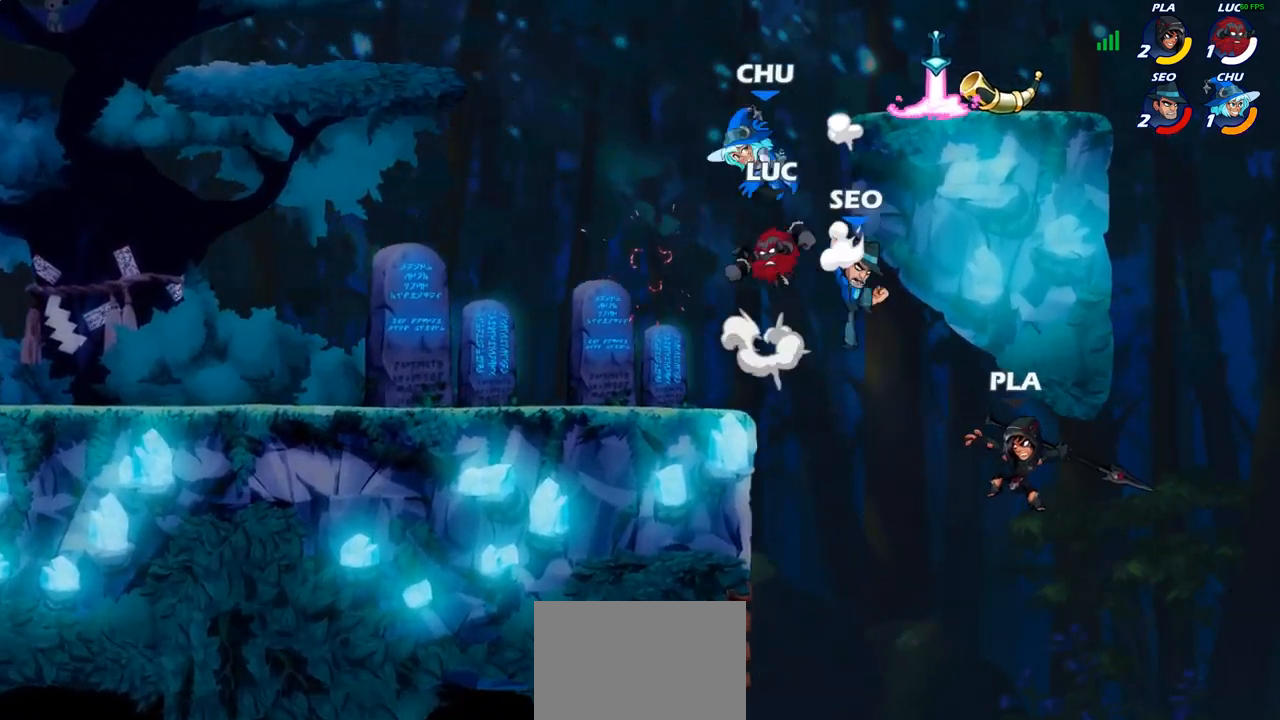
{"buttons": [], "left_stick": "right", "right_stick": "center", "events": [[17, "left_stick", "up-right"], [67, "CIRCLE", "up"], [467, "left_stick", "right"]]}
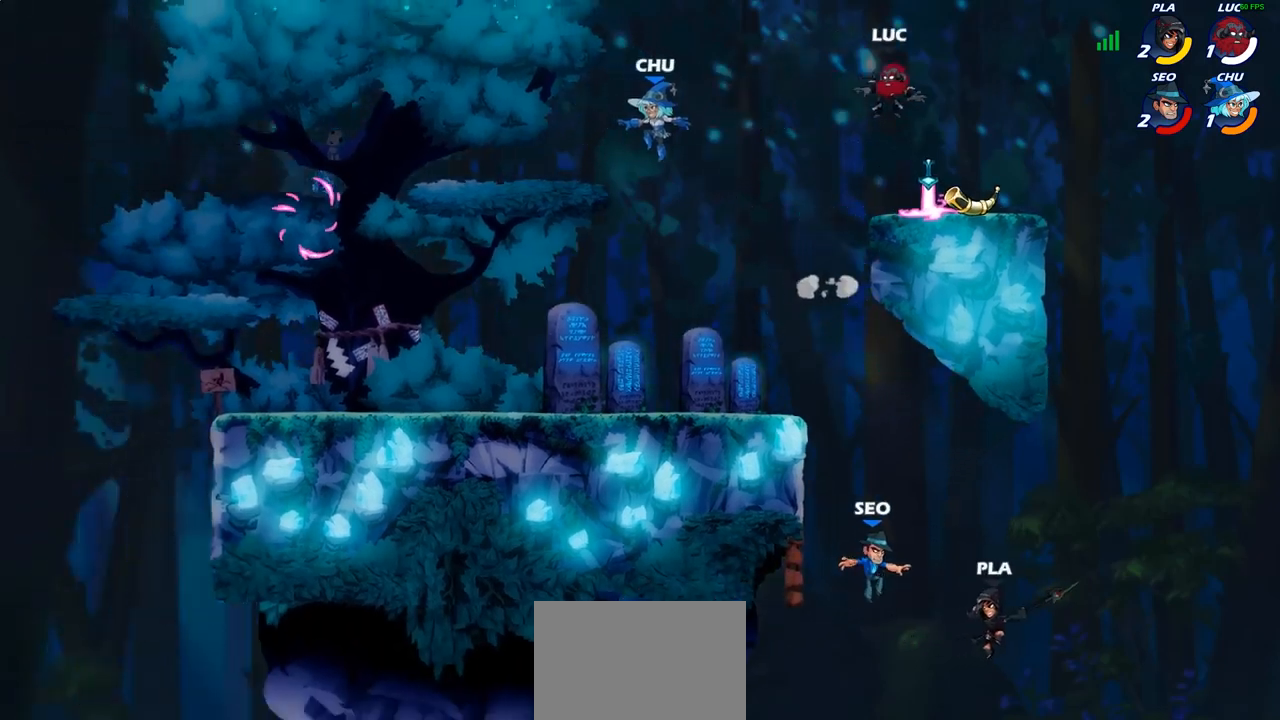
{"buttons": ["R1"], "left_stick": "left", "right_stick": "center", "events": [[17, "left_stick", "down-right"], [83, "left_stick", "down-left"], [417, "R1", "down"], [450, "left_stick", "left"]]}
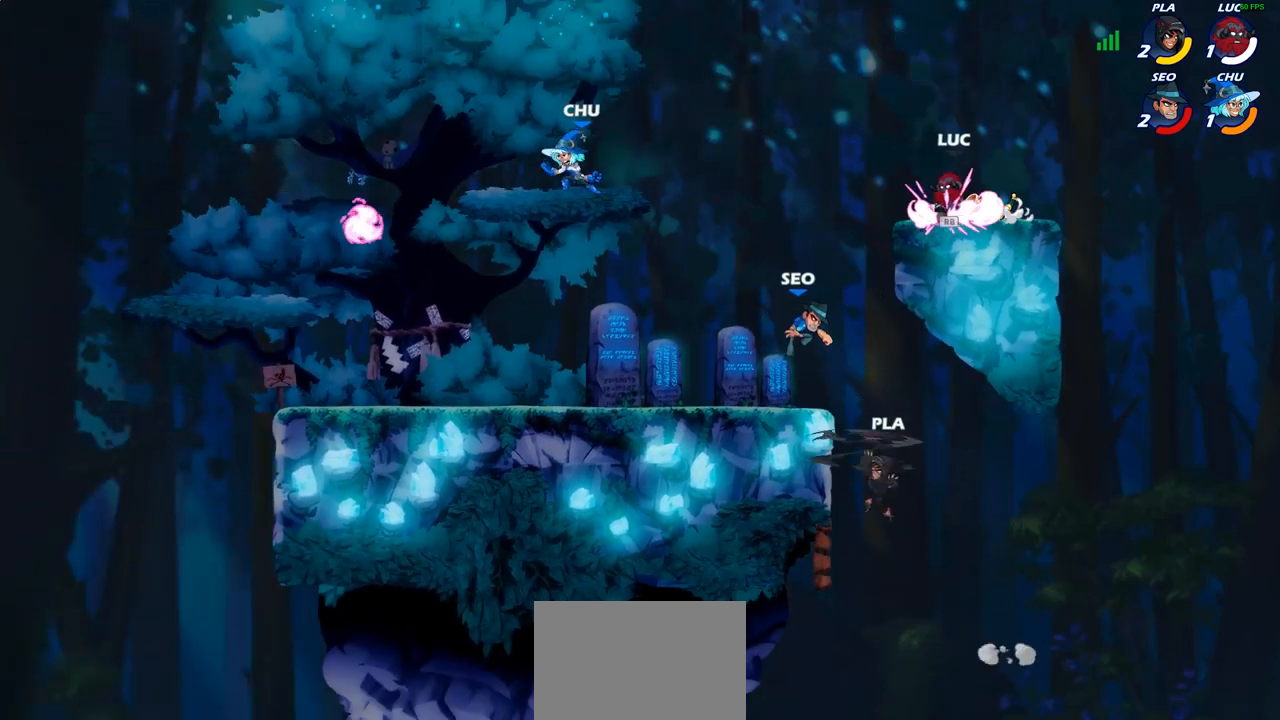
{"buttons": ["SQUARE"], "left_stick": "left", "right_stick": "center", "events": [[67, "R1", "up"], [150, "left_stick", "down-left"], [367, "left_stick", "left"], [500, "SQUARE", "down"]]}
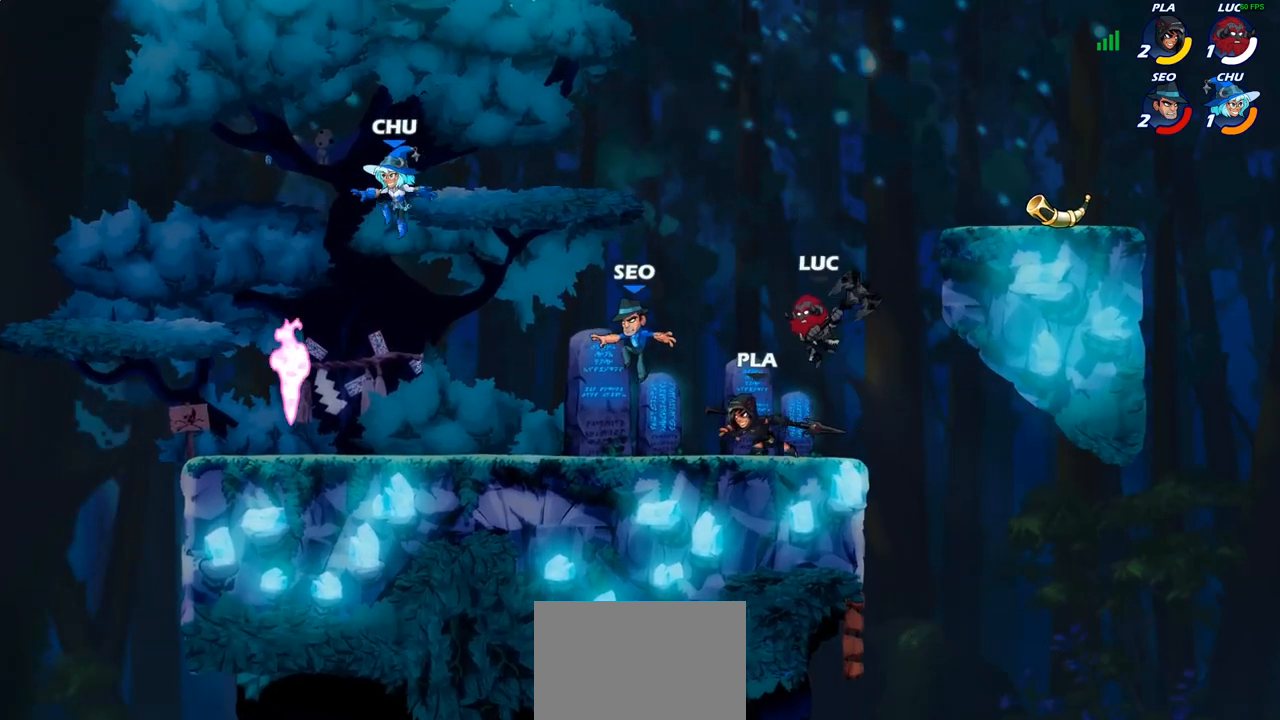
{"buttons": [], "left_stick": "right", "right_stick": "center", "events": [[67, "SQUARE", "up"], [350, "left_stick", "center"], [400, "left_stick", "right"]]}
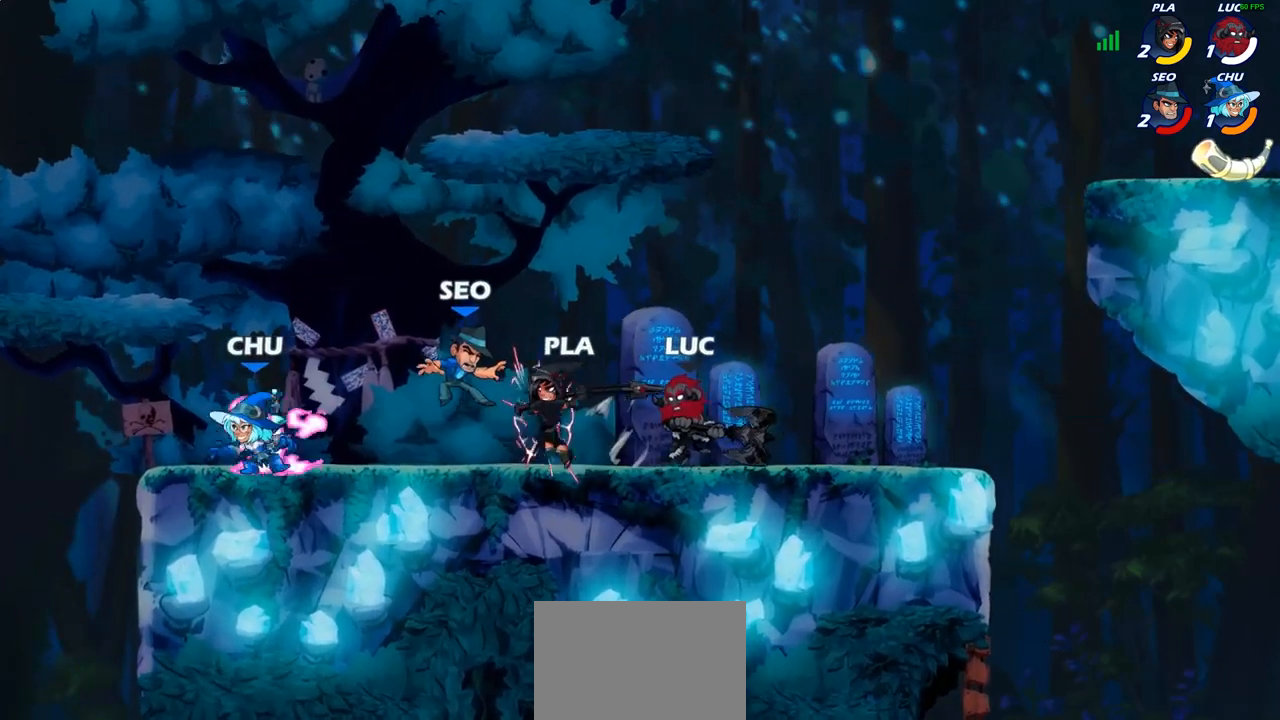
{"buttons": ["CIRCLE"], "left_stick": "left", "right_stick": "center", "events": [[183, "left_stick", "left"], [400, "R1", "down"], [400, "R2", "down"], [450, "CIRCLE", "down"], [483, "R1", "up"], [500, "R2", "up"]]}
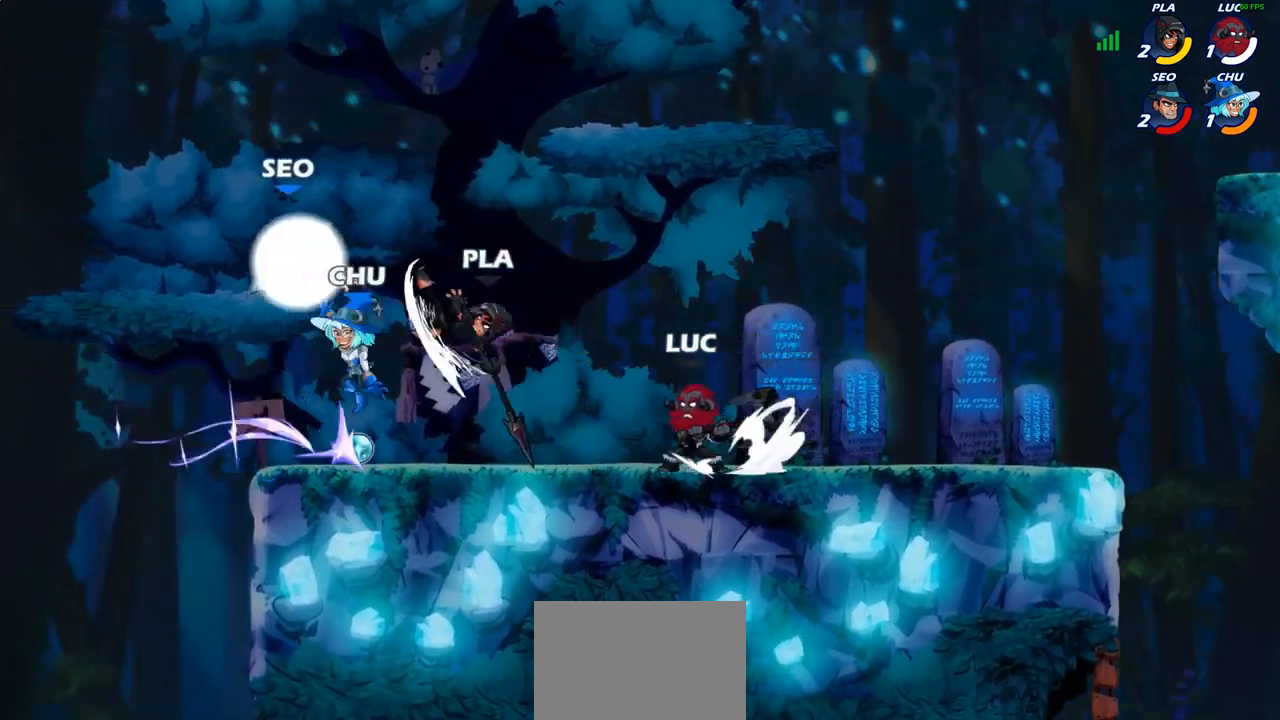
{"buttons": [], "left_stick": "center", "right_stick": "center", "events": [[33, "CIRCLE", "up"], [217, "left_stick", "center"]]}
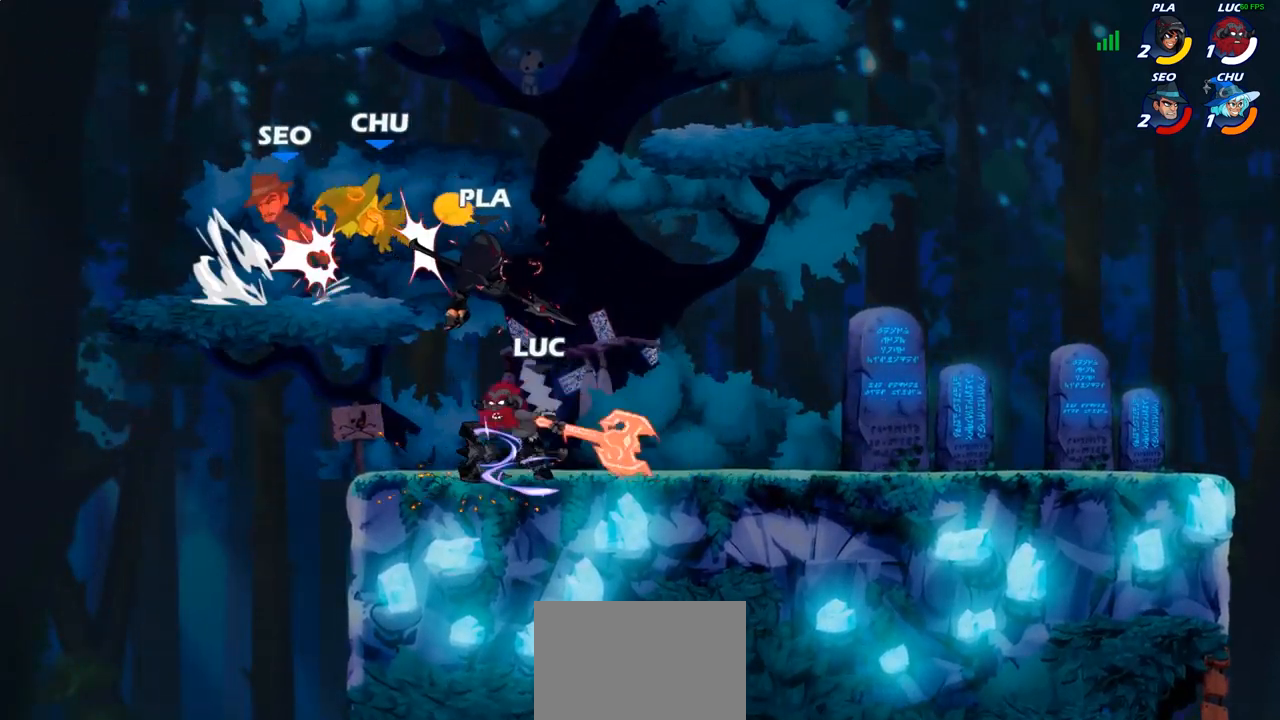
{"buttons": [], "left_stick": "center", "right_stick": "center", "events": []}
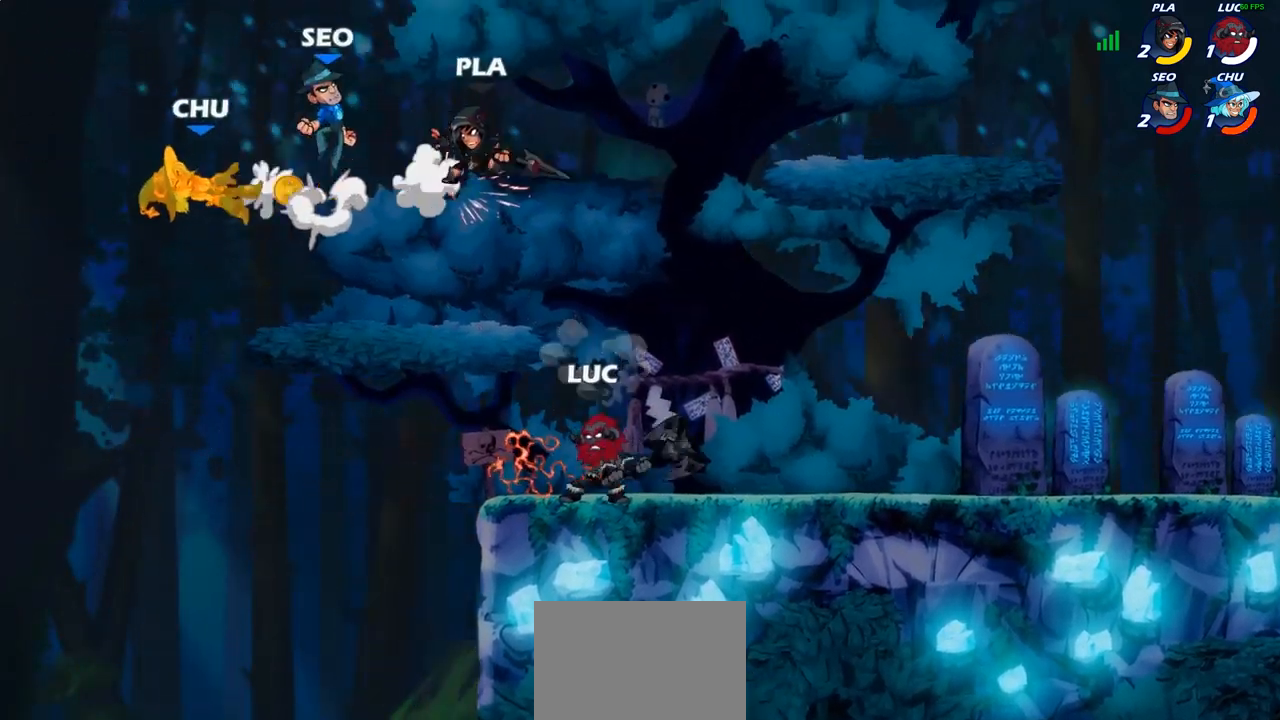
{"buttons": [], "left_stick": "center", "right_stick": "center", "events": [[100, "CROSS", "down"], [233, "CROSS", "up"], [300, "left_stick", "left"], [383, "left_stick", "center"], [417, "R2", "down"], [433, "CIRCLE", "down"], [500, "CIRCLE", "up"], [500, "R2", "up"]]}
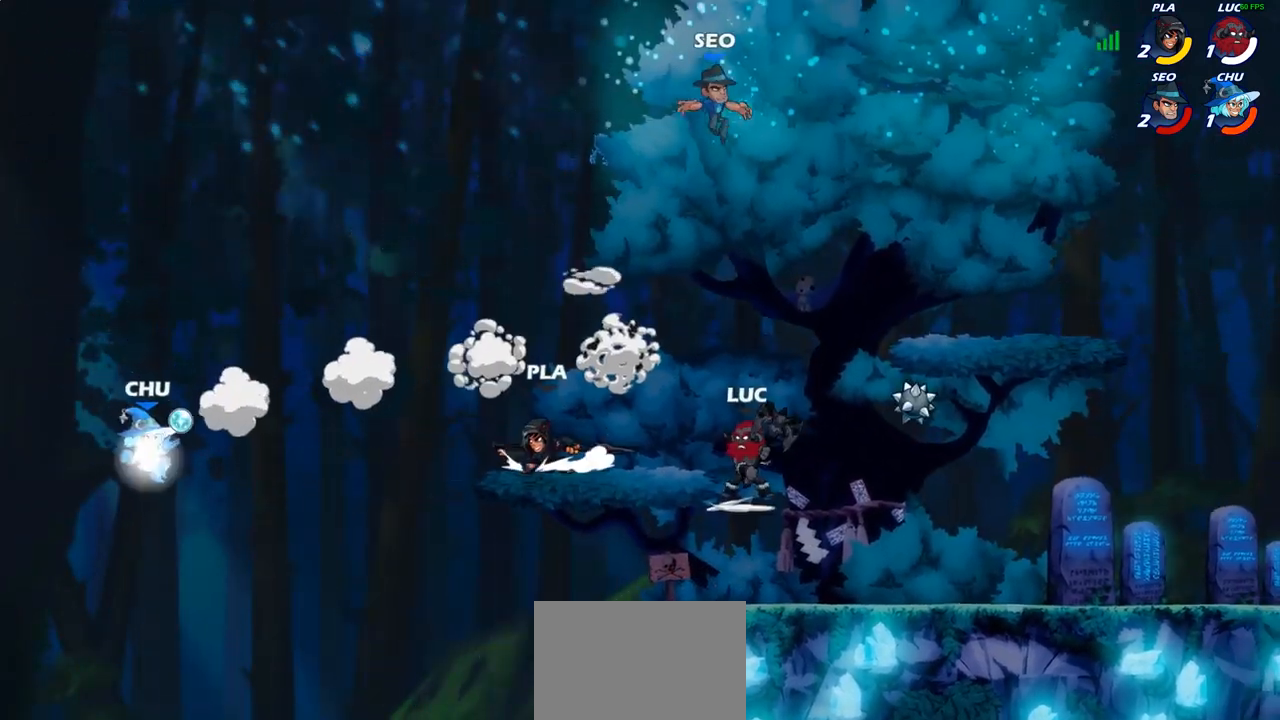
{"buttons": [], "left_stick": "center", "right_stick": "center", "events": []}
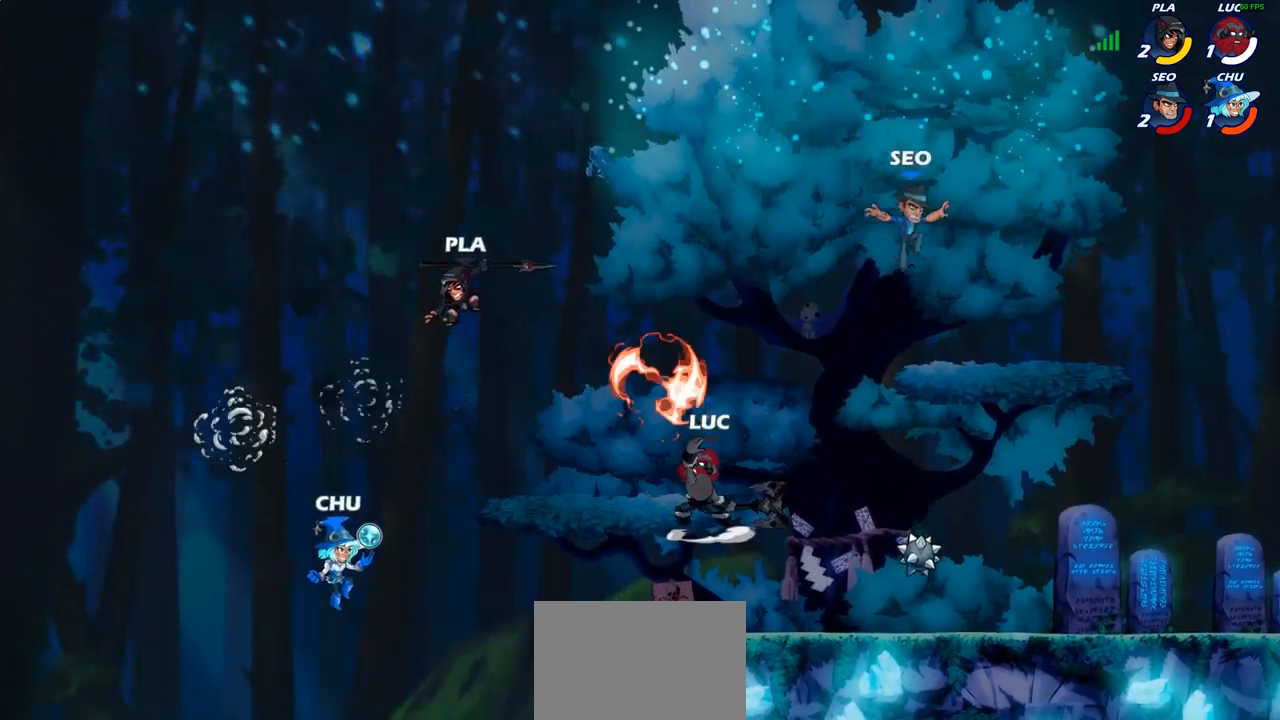
{"buttons": [], "left_stick": "right", "right_stick": "center", "events": [[217, "left_stick", "right"]]}
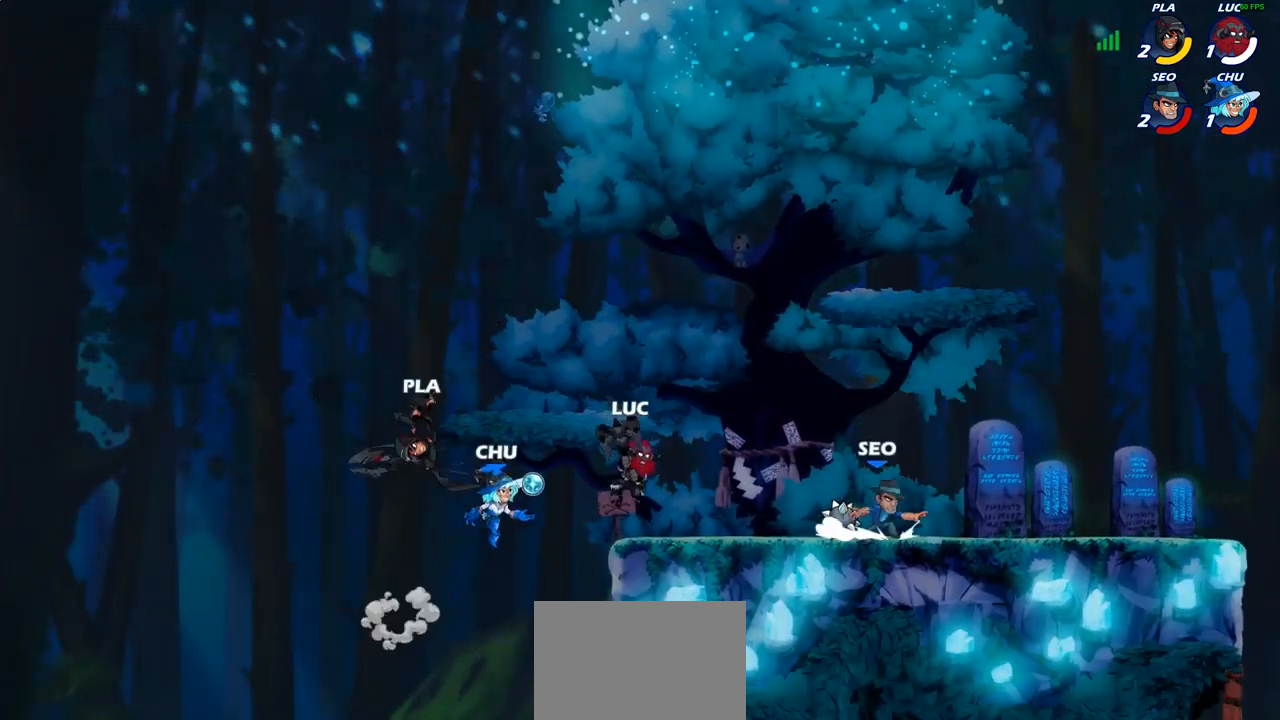
{"buttons": [], "left_stick": "center", "right_stick": "center", "events": [[133, "left_stick", "left"], [200, "SQUARE", "down"], [217, "left_stick", "center"], [283, "SQUARE", "up"], [383, "SQUARE", "down"], [483, "SQUARE", "up"]]}
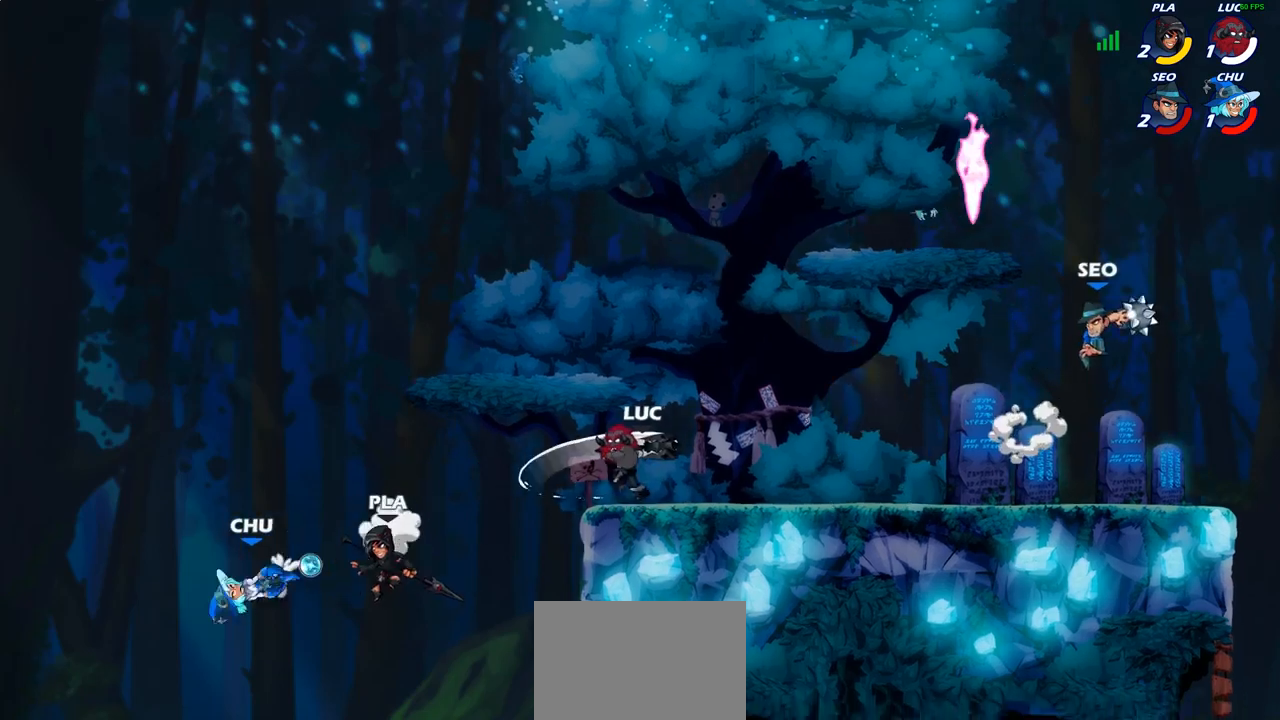
{"buttons": [], "left_stick": "left", "right_stick": "center", "events": [[417, "left_stick", "left"]]}
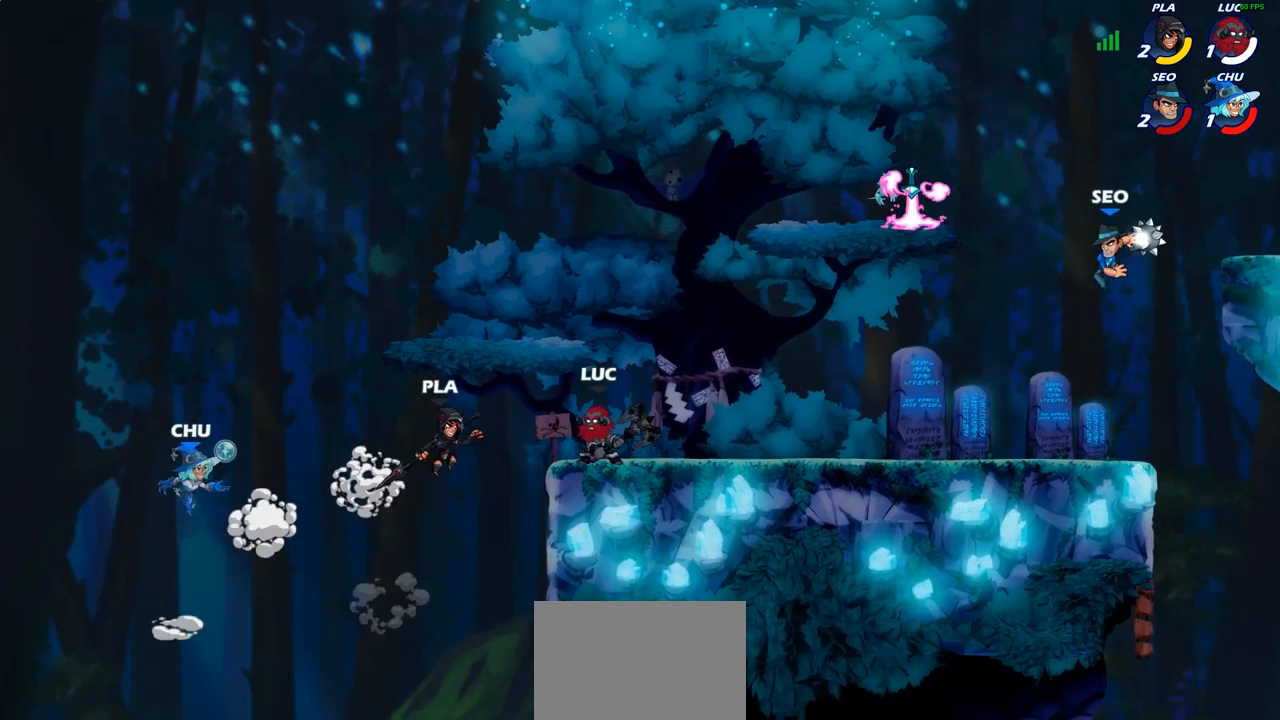
{"buttons": [], "left_stick": "center", "right_stick": "center"}
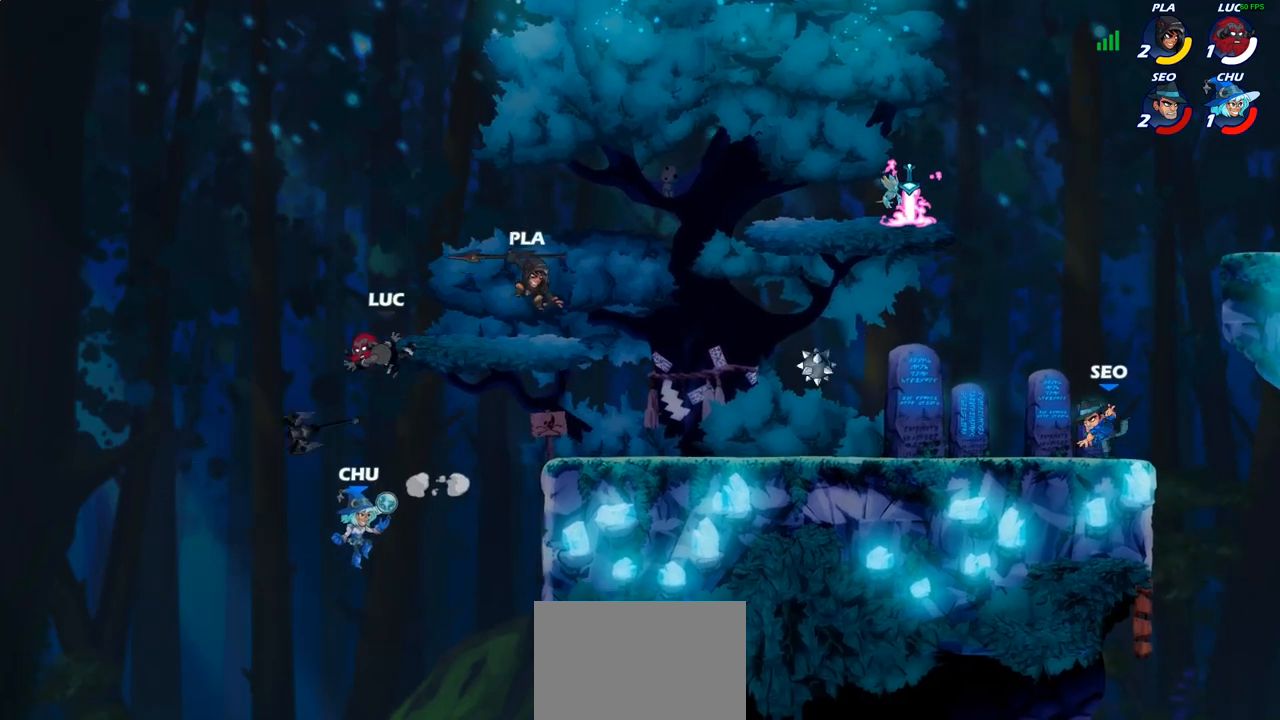
{"buttons": [], "left_stick": "right", "right_stick": "center", "events": [[67, "left_stick", "right"], [183, "CROSS", "down"], [350, "CROSS", "up"]]}
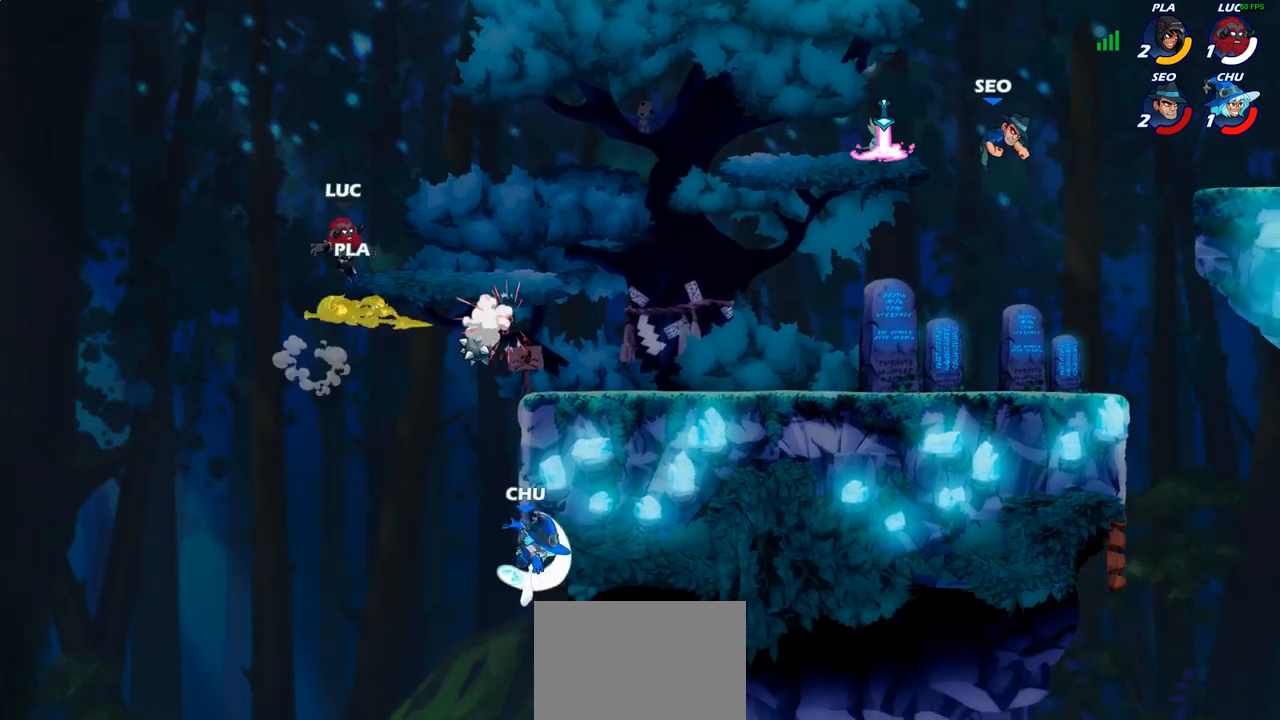
{"buttons": ["CIRCLE"], "left_stick": "down", "right_stick": "center", "events": [[217, "left_stick", "down"], [317, "left_stick", "right"], [367, "CROSS", "down"], [400, "left_stick", "down"], [450, "CIRCLE", "down"], [450, "CROSS", "up"]]}
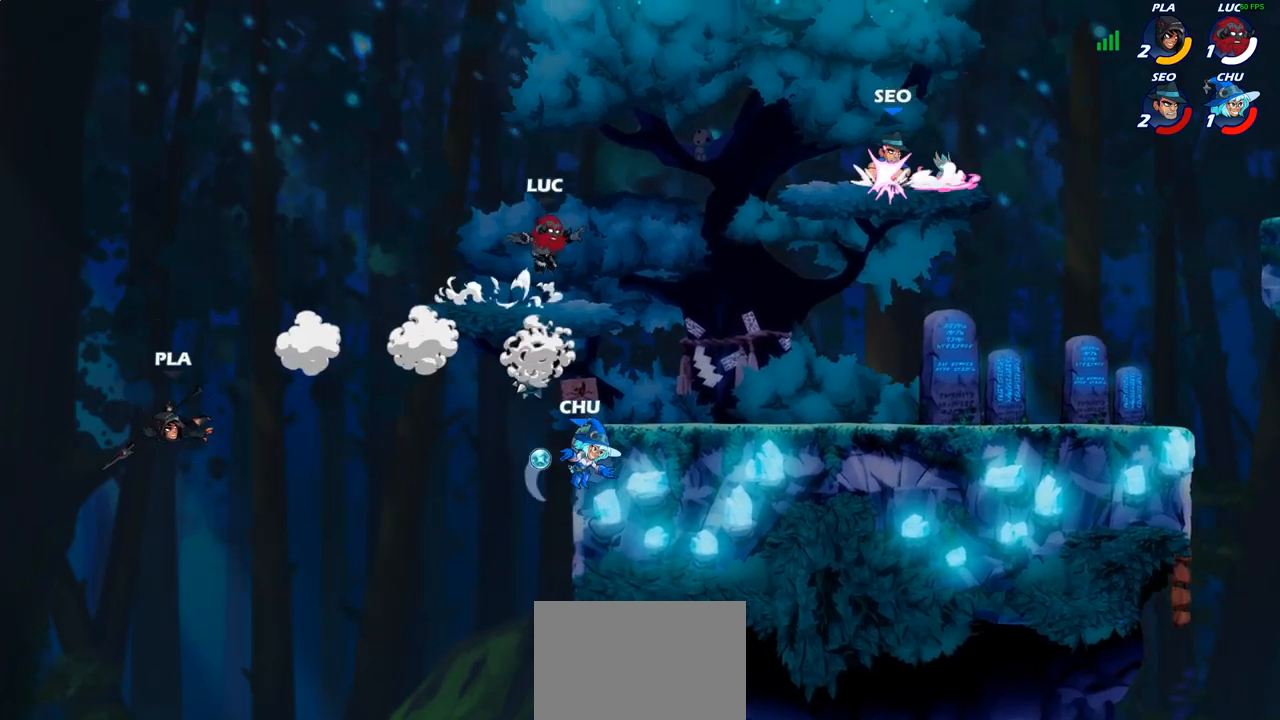
{"buttons": ["CIRCLE"], "left_stick": "down-left", "right_stick": "center", "events": [[50, "left_stick", "down-left"]]}
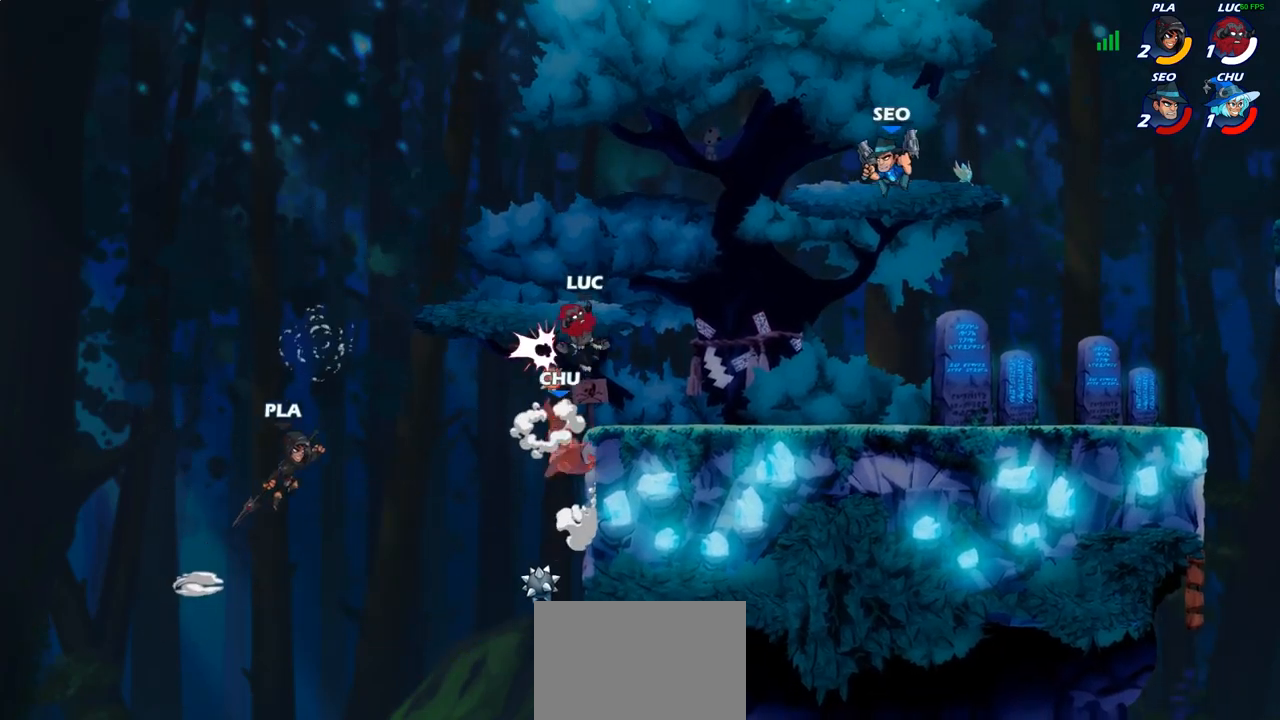
{"buttons": ["R2"], "left_stick": "right", "right_stick": "center", "events": [[183, "CIRCLE", "up"], [217, "left_stick", "center"], [350, "left_stick", "down-right"], [400, "left_stick", "right"], [500, "R2", "down"]]}
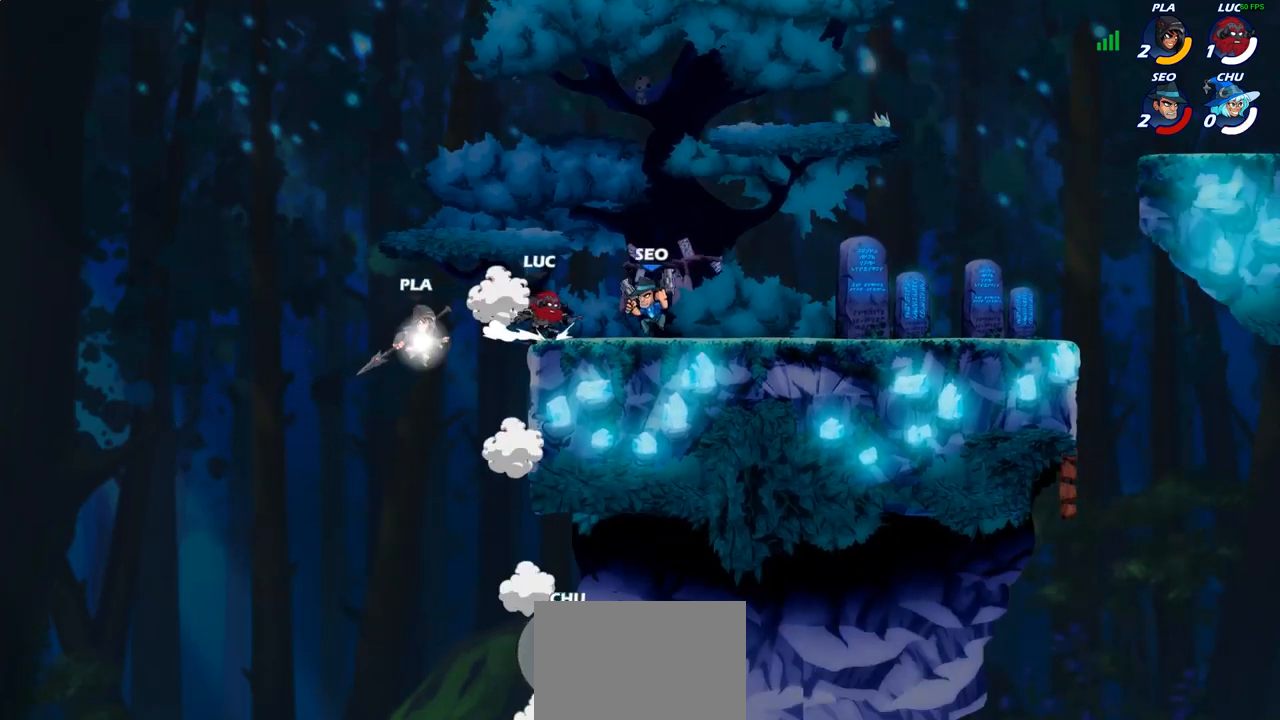
{"buttons": [], "left_stick": "up-left", "right_stick": "center"}
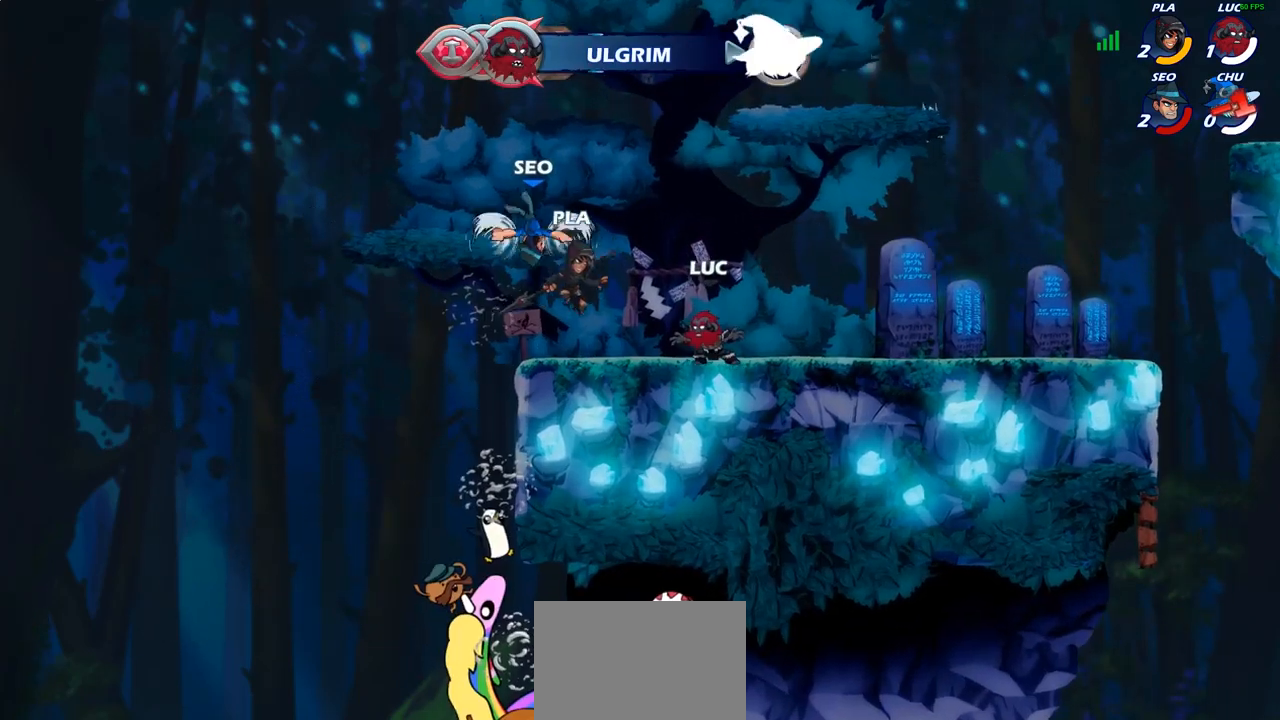
{"buttons": ["CROSS", "CIRCLE", "TRIANGLE"], "left_stick": "left", "right_stick": "center", "events": [[50, "left_stick", "right"], [183, "left_stick", "left"], [317, "R1", "down"], [317, "R2", "down"], [333, "CROSS", "down"], [383, "R1", "up"], [400, "R2", "up"], [450, "CIRCLE", "down"], [483, "TRIANGLE", "down"]]}
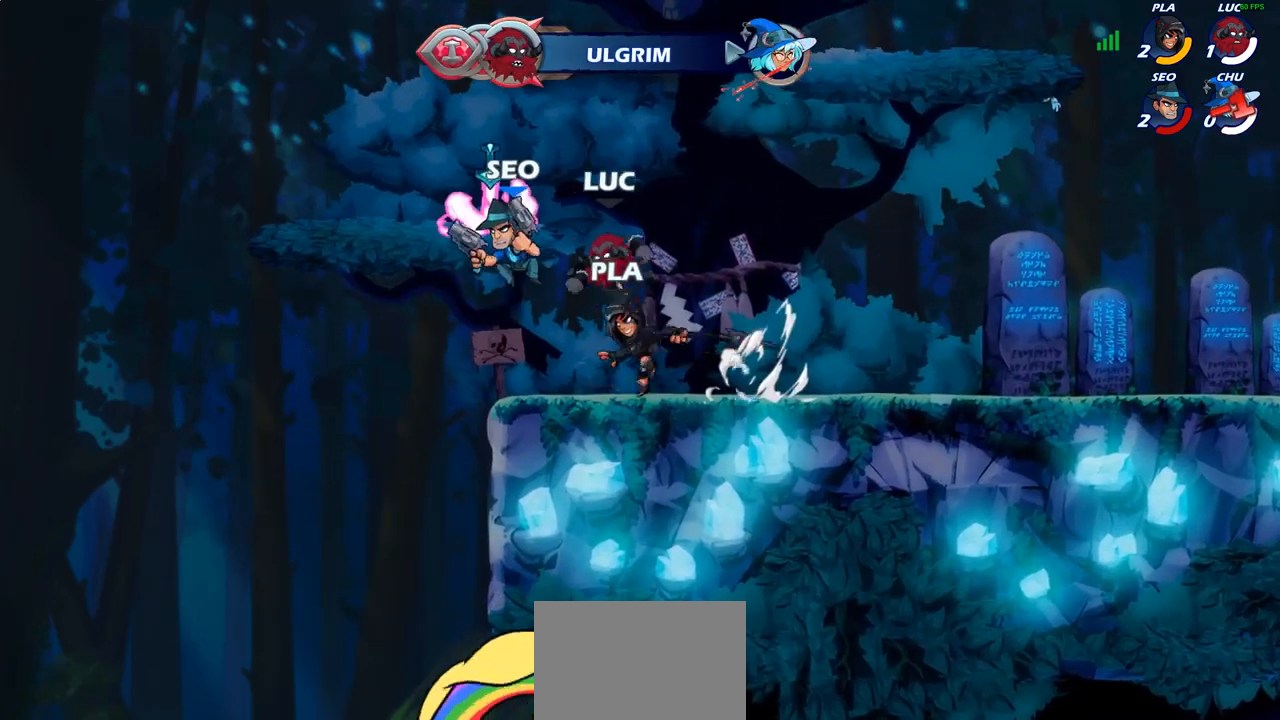
{"buttons": [], "left_stick": "right", "right_stick": "center", "events": [[17, "CROSS", "up"], [50, "CIRCLE", "up"], [50, "TRIANGLE", "up"], [150, "left_stick", "center"], [267, "left_stick", "right"]]}
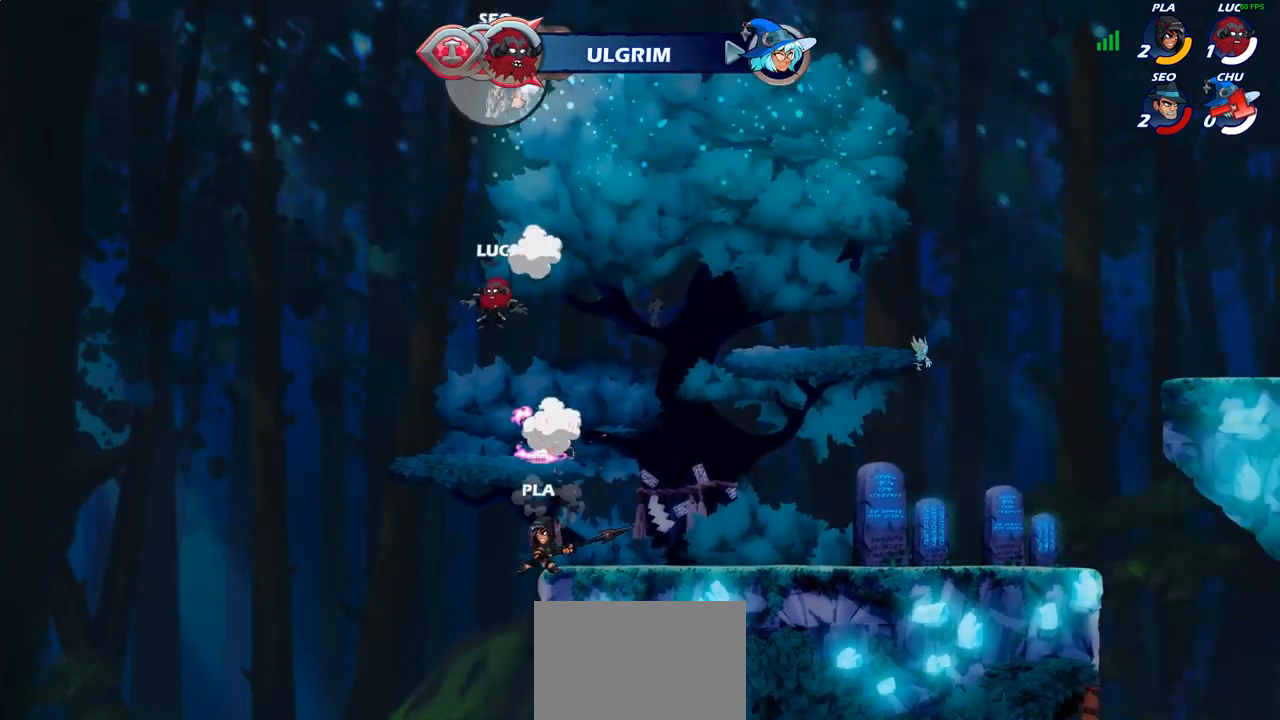
{"buttons": ["R1"], "left_stick": "up-left", "right_stick": "center", "events": [[133, "left_stick", "down"], [183, "left_stick", "down-left"], [467, "R1", "down"], [467, "left_stick", "up-left"]]}
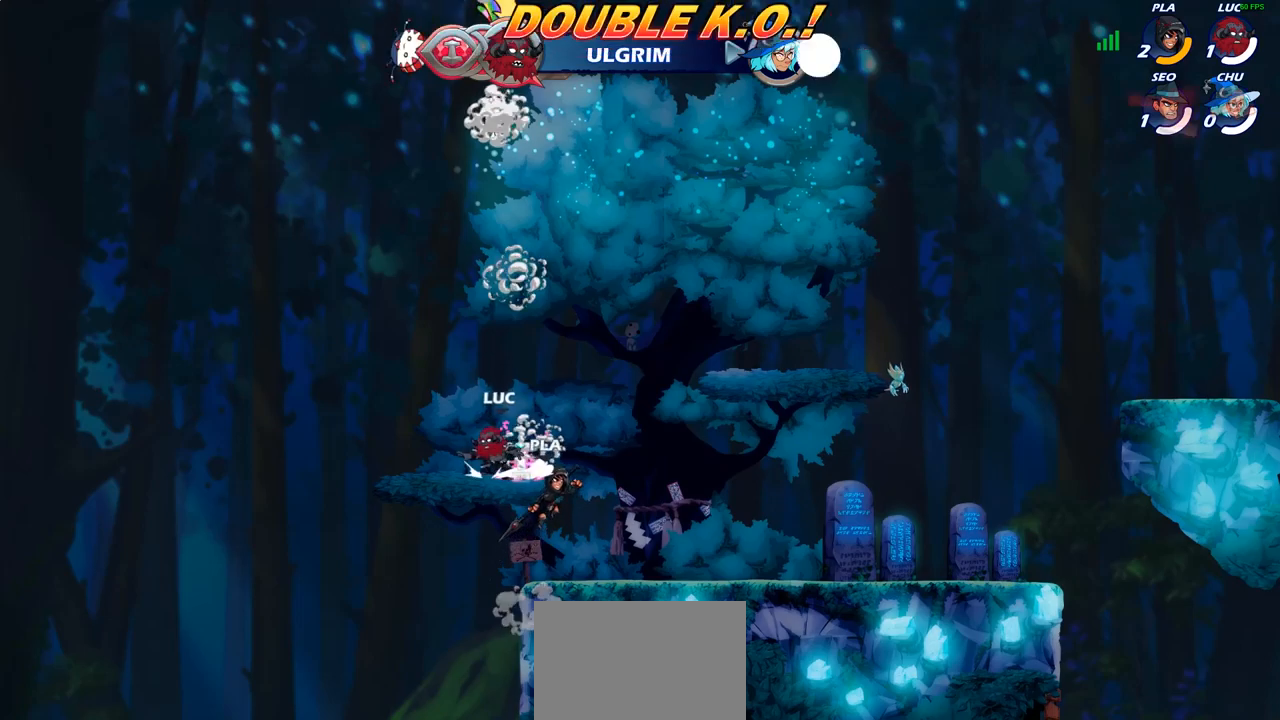
{"buttons": [], "left_stick": "up-right", "right_stick": "center", "events": [[33, "CROSS", "down"], [83, "left_stick", "up-right"], [100, "R1", "up"], [150, "CROSS", "up"], [267, "CROSS", "down"], [433, "CROSS", "up"]]}
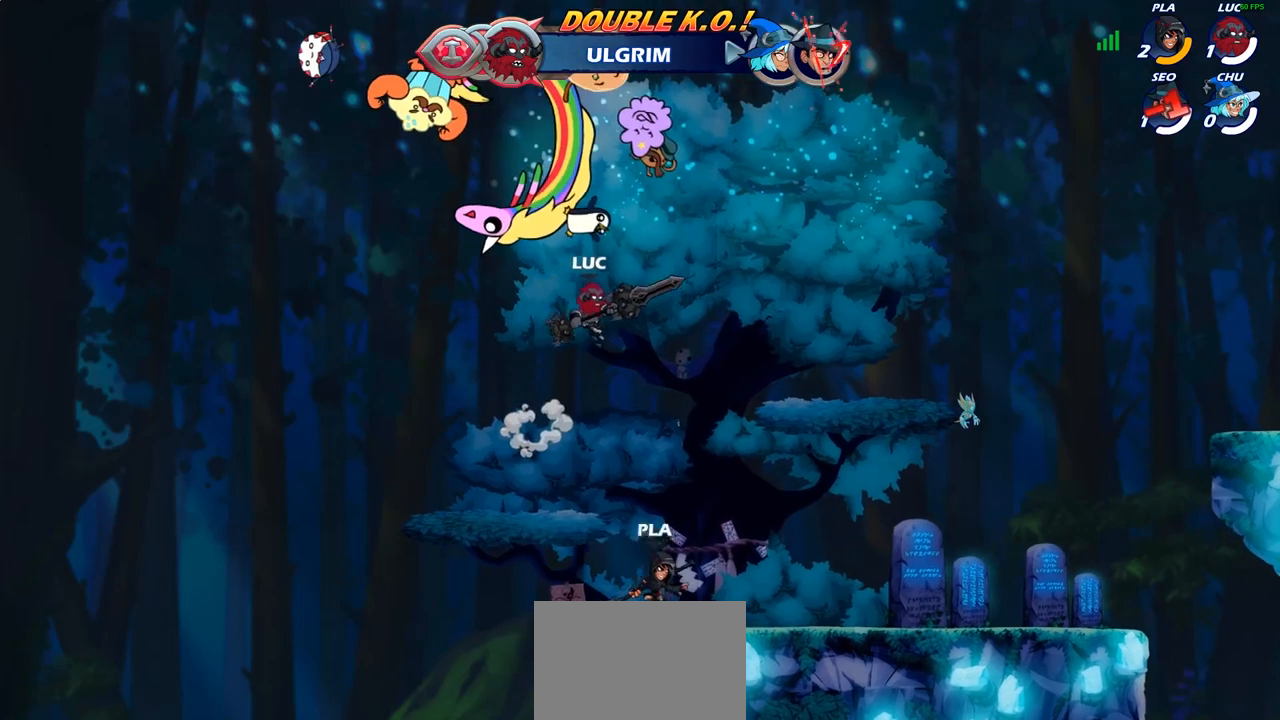
{"buttons": [], "left_stick": "right", "right_stick": "center", "events": [[250, "left_stick", "down-right"], [450, "left_stick", "right"]]}
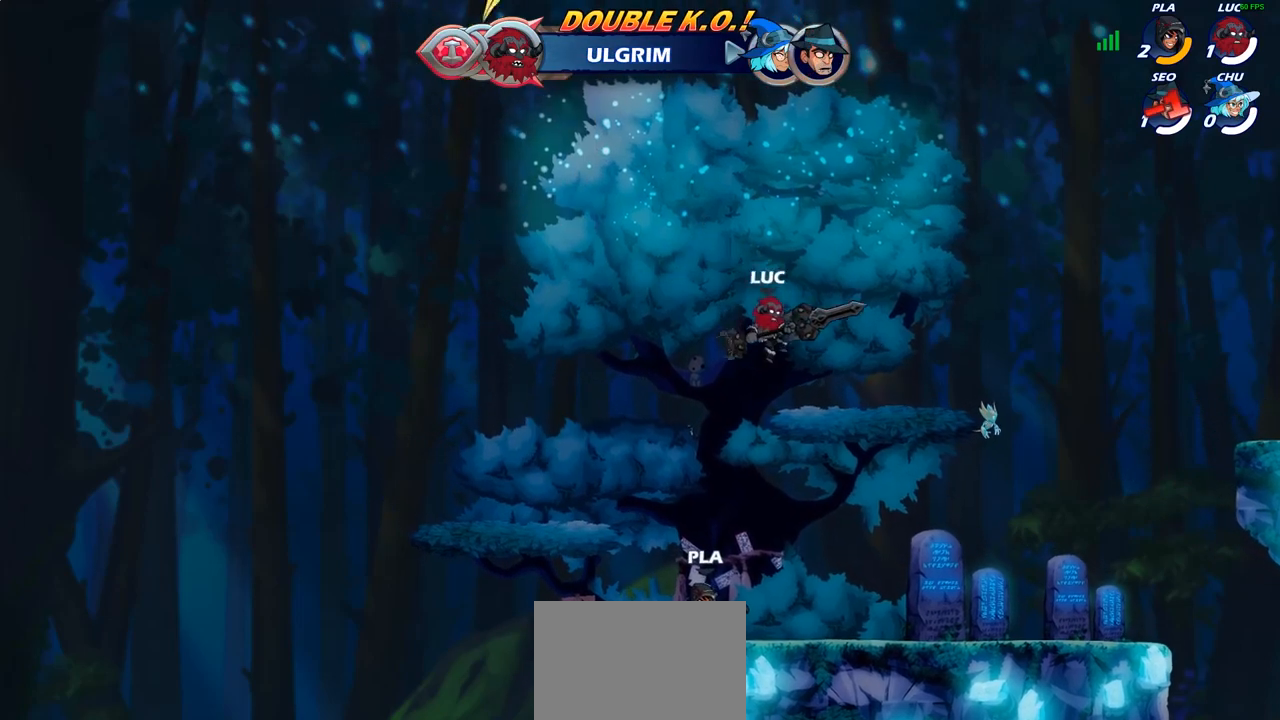
{"buttons": [], "left_stick": "up-right", "right_stick": "center", "events": [[167, "left_stick", "up-right"], [217, "R1", "down"], [217, "R2", "down"], [250, "CROSS", "down"], [383, "CROSS", "up"], [383, "R1", "up"], [383, "R2", "up"]]}
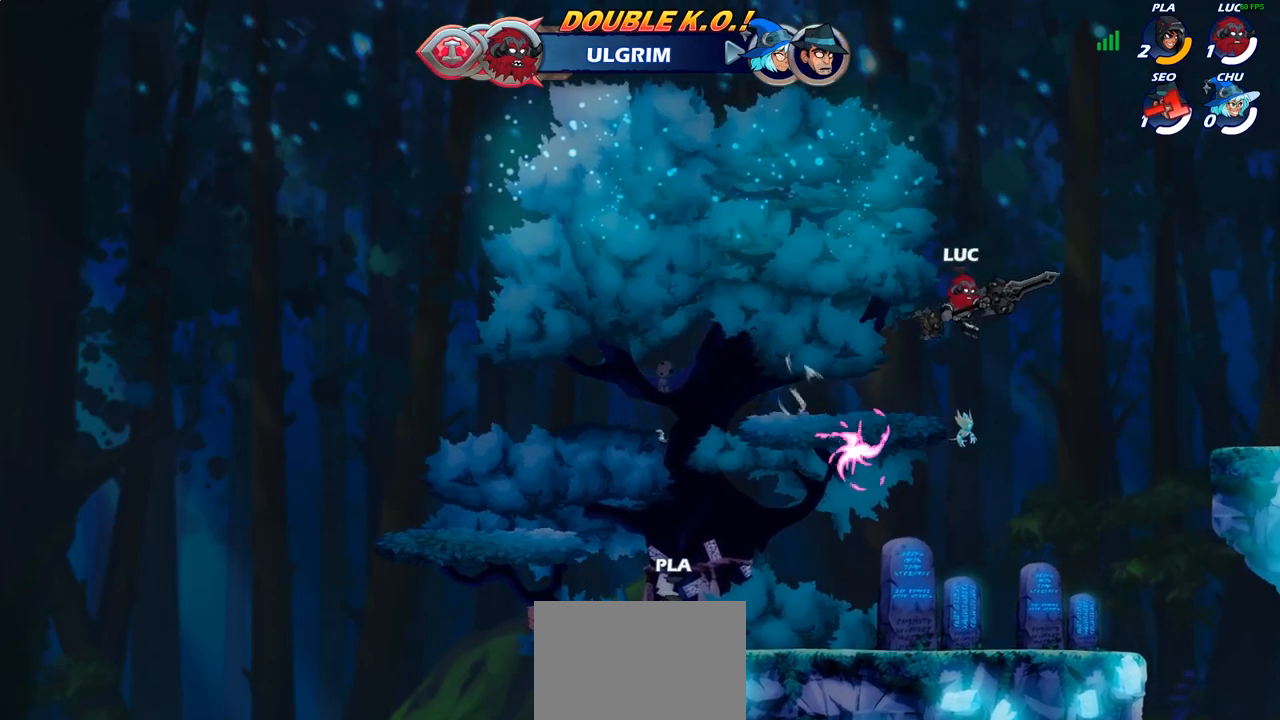
{"buttons": [], "left_stick": "center", "right_stick": "center", "events": [[67, "left_stick", "down-left"], [483, "left_stick", "center"]]}
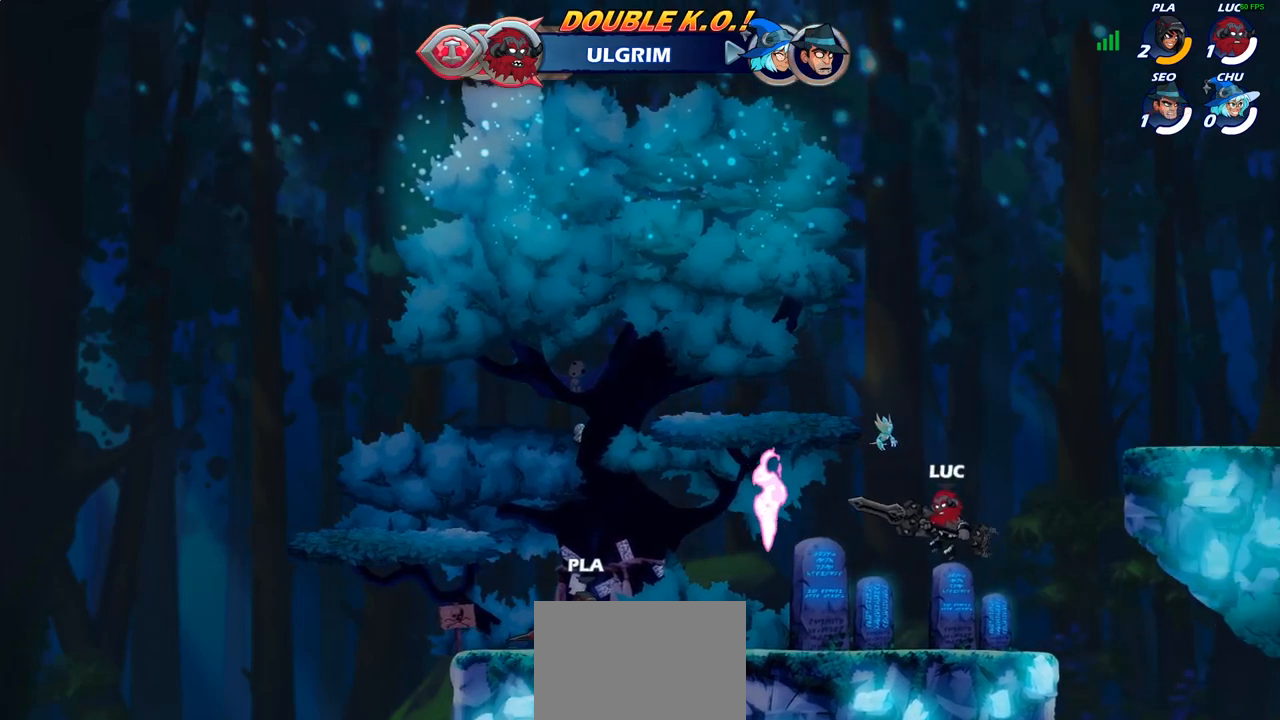
{"buttons": ["CIRCLE", "R2"], "left_stick": "center", "right_stick": "center", "events": [[33, "R2", "down"], [50, "R1", "down"], [83, "CIRCLE", "down"], [133, "R1", "up"]]}